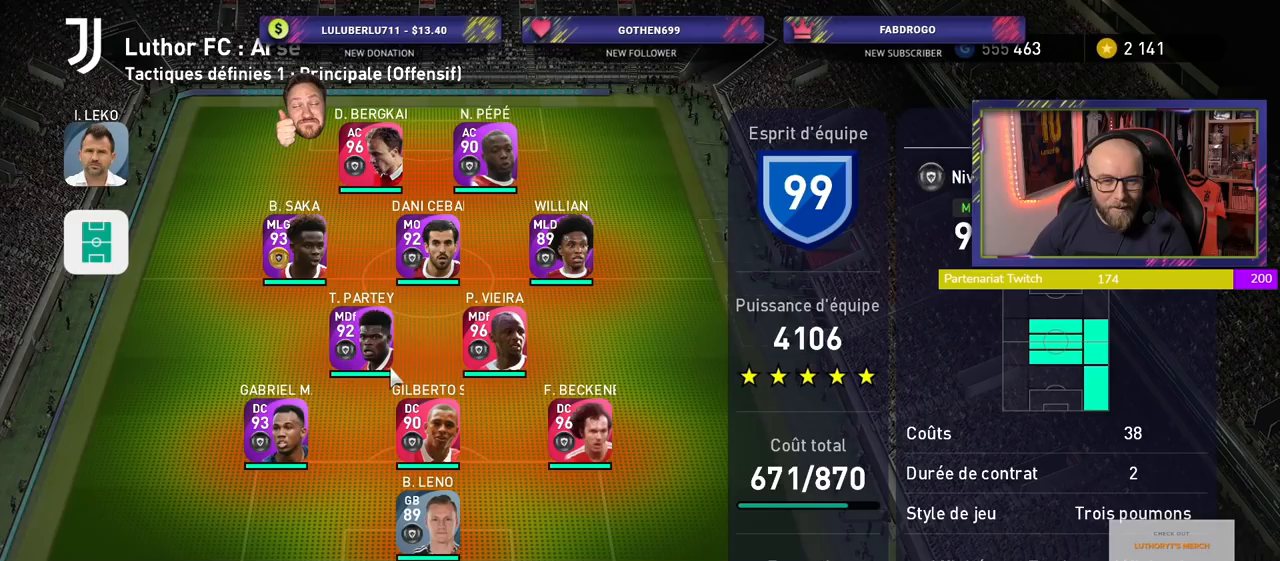
Gameplay with a controller (PlayStation layout); each line is a JSON object with the inputs held at the frame after it. "events" lists button and stick changes between this image and that frame as [ms after this image, input, new state], when the widget could be followed in between.
{"buttons": [], "left_stick": "center", "right_stick": "center", "events": [[260, "TOUCHPAD", "down"], [400, "TOUCHPAD", "up"]]}
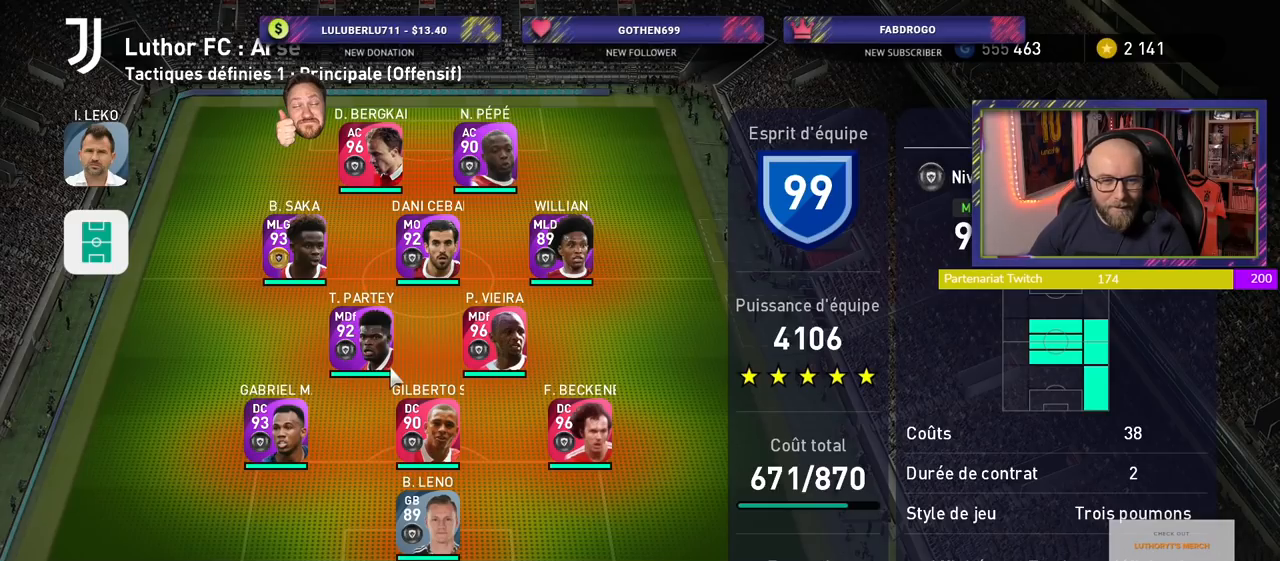
{"buttons": [], "left_stick": "center", "right_stick": "center", "events": []}
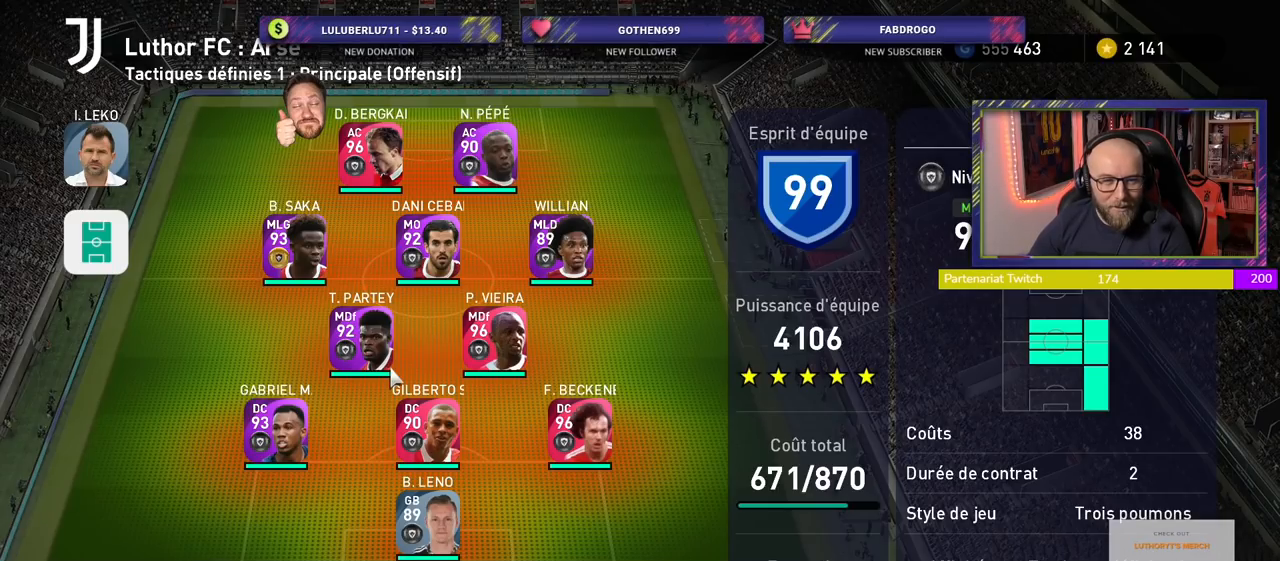
{"buttons": [], "left_stick": "center", "right_stick": "center", "events": []}
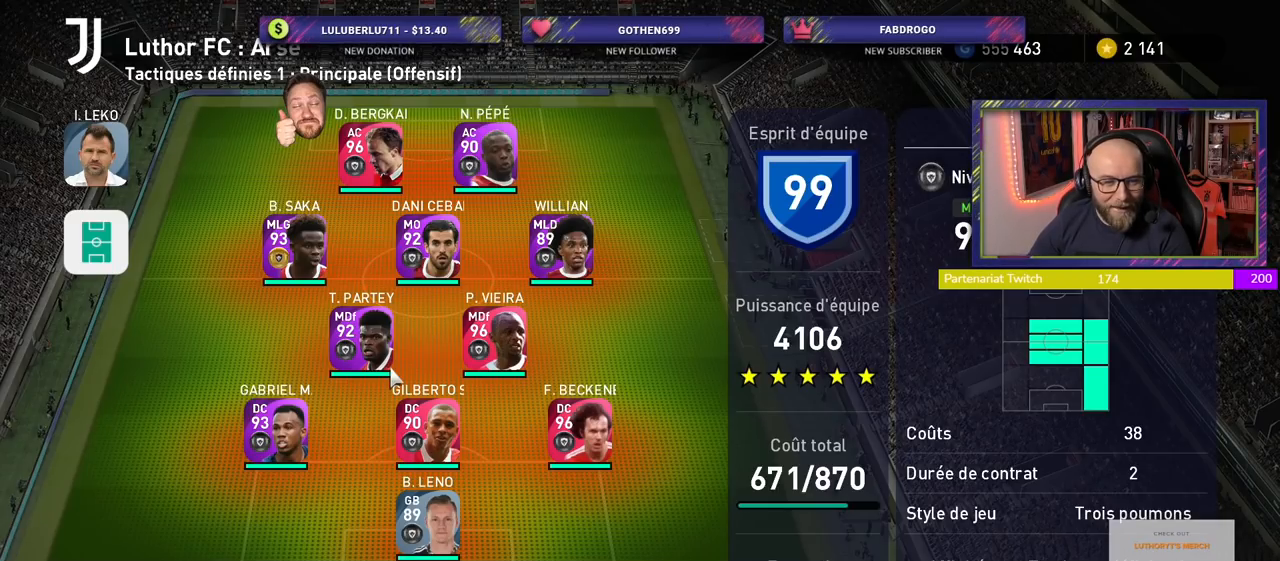
{"buttons": [], "left_stick": "center", "right_stick": "center", "events": []}
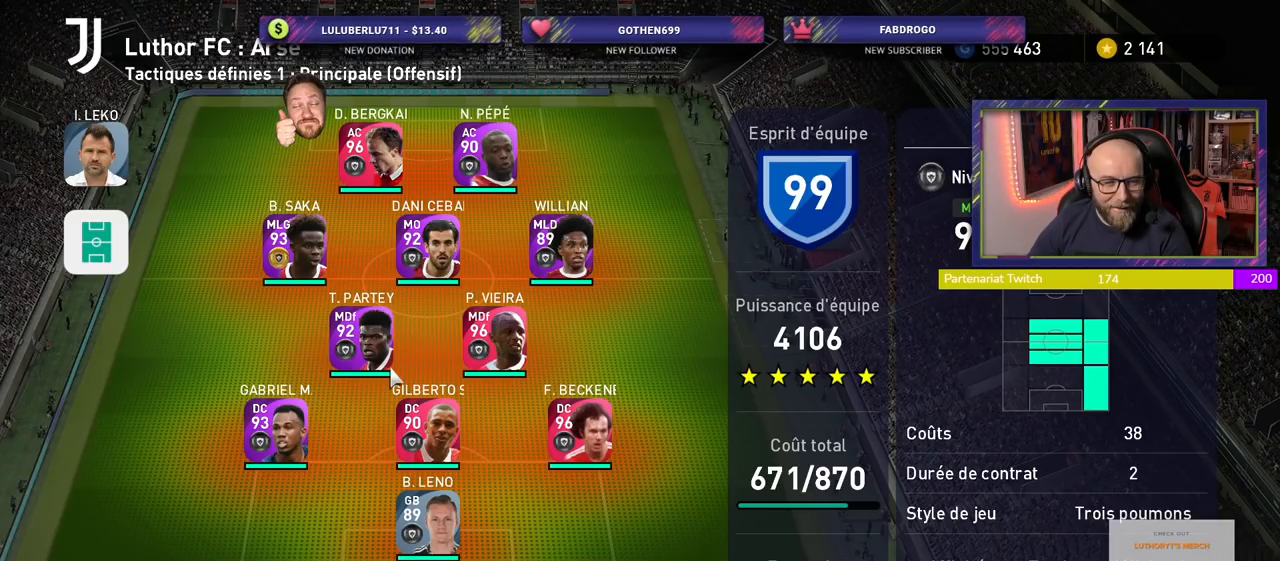
{"buttons": [], "left_stick": "center", "right_stick": "center", "events": []}
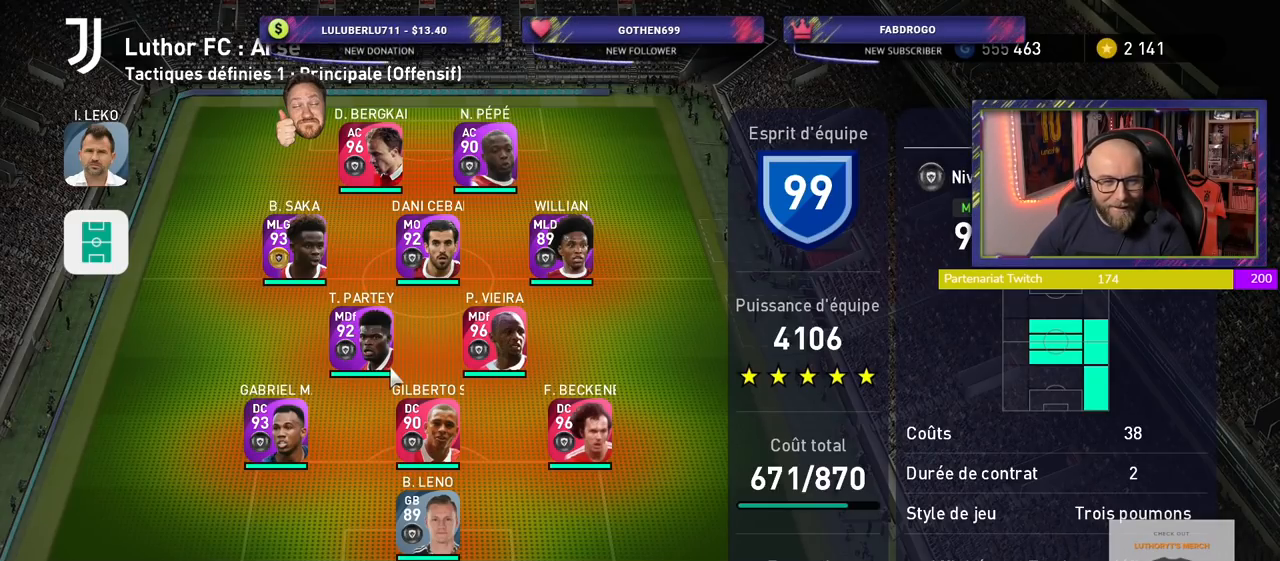
{"buttons": [], "left_stick": "center", "right_stick": "center", "events": []}
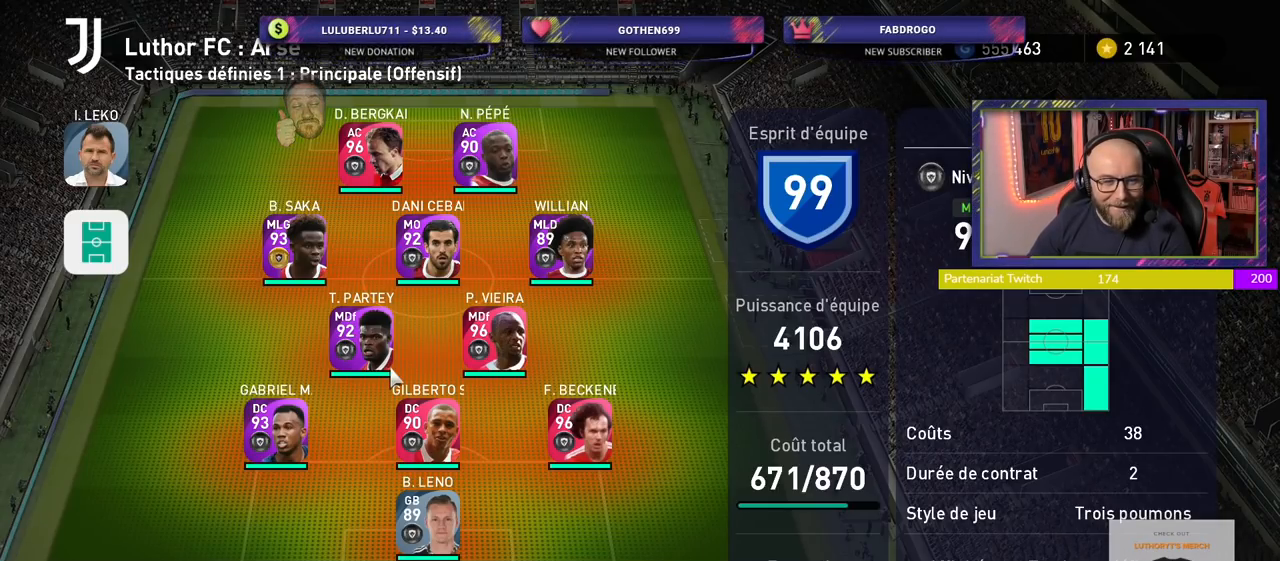
{"buttons": [], "left_stick": "center", "right_stick": "center", "events": []}
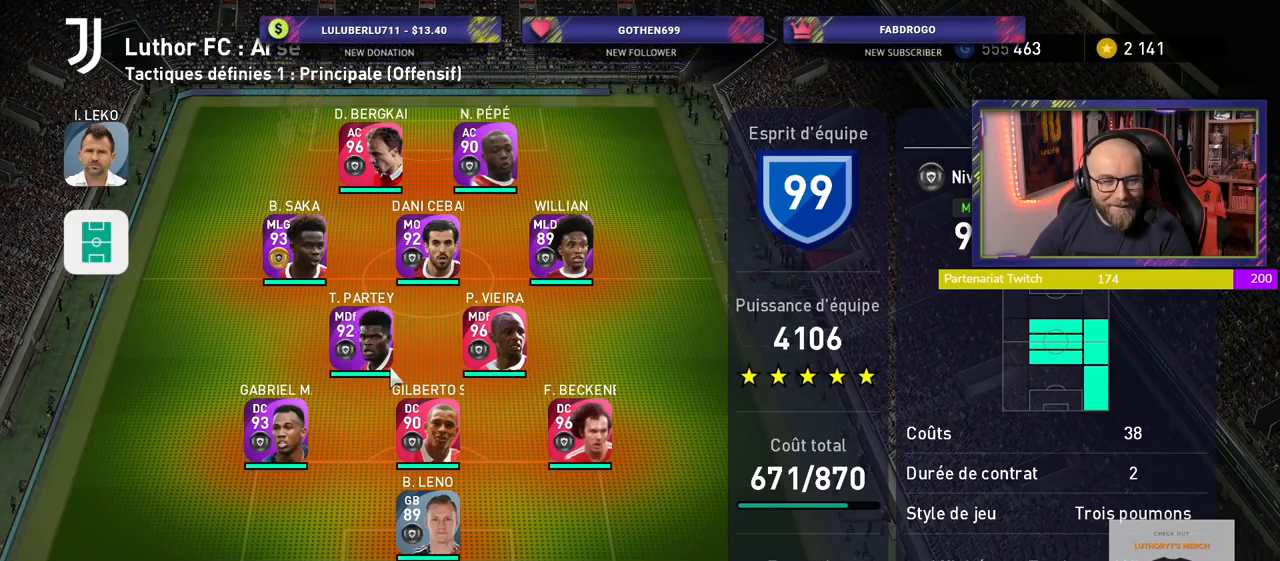
{"buttons": [], "left_stick": "center", "right_stick": "center", "events": [[200, "TOUCHPAD", "down"], [260, "TOUCHPAD", "up"]]}